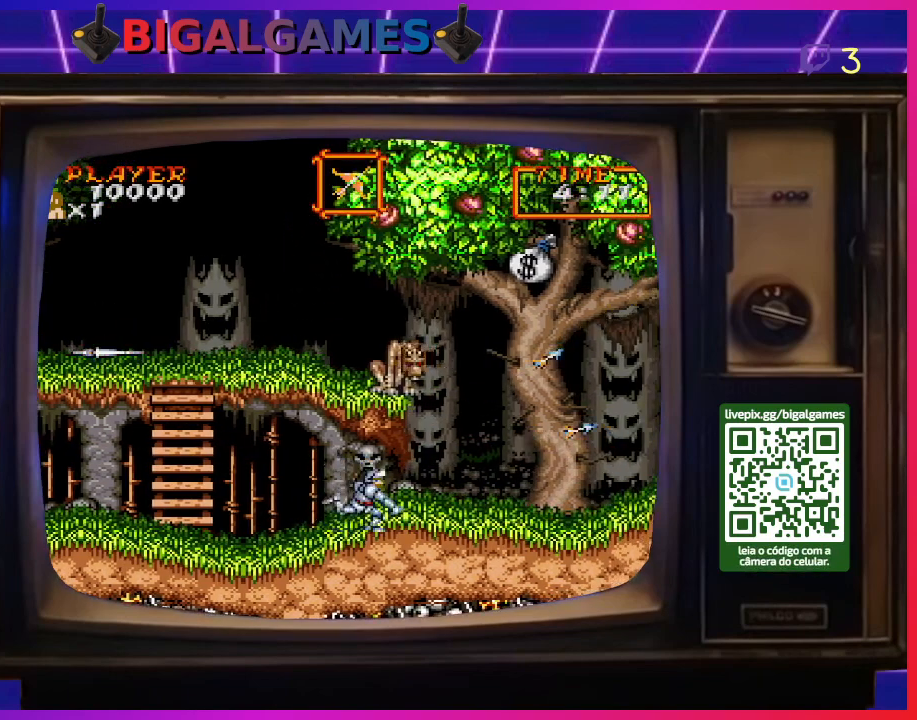
Gameplay with a controller (PlayStation layout); each line is a JSON object with the inputs held at the frame after it. "events" lists button and stick changes between this image and that frame as [ms after this image, input, new state], when the widget could be followed in between. Not read: L2 L3 R2 R3 left_stick.
{"buttons": [], "right_stick": "center", "events": [[33, "CROSS", "down"], [100, "CROSS", "up"]]}
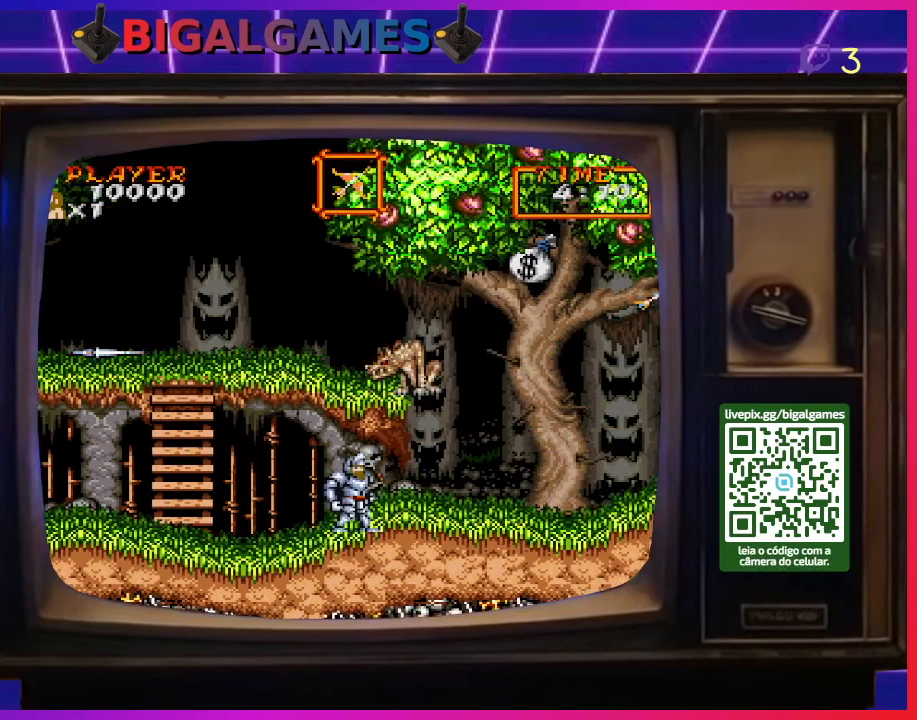
{"buttons": ["DPAD_RIGHT"], "right_stick": "center", "events": [[233, "DPAD_RIGHT", "down"]]}
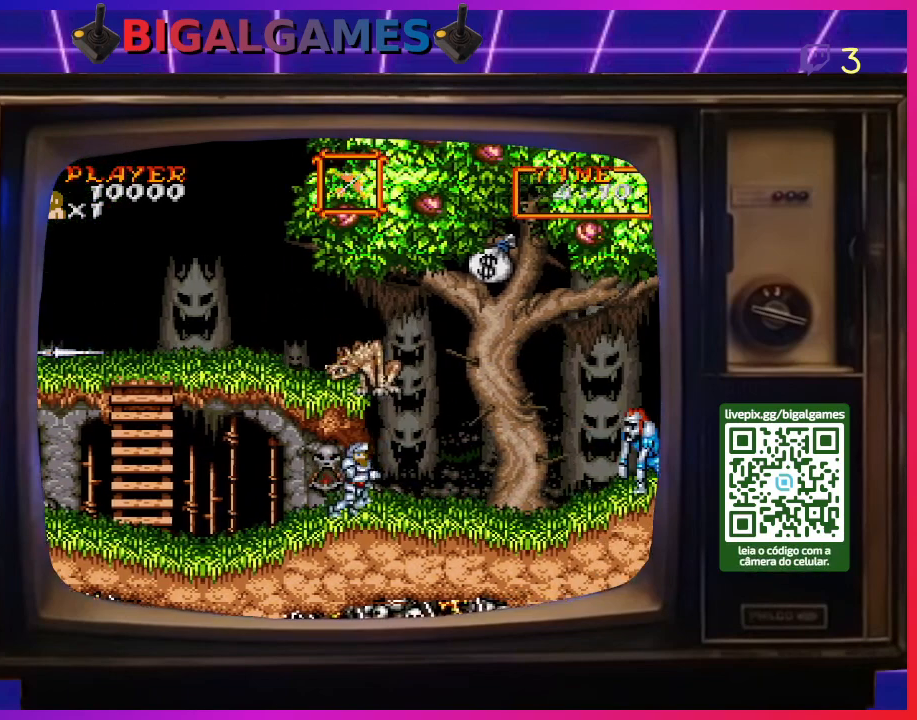
{"buttons": ["CROSS", "DPAD_RIGHT"], "right_stick": "center", "events": [[433, "CROSS", "down"]]}
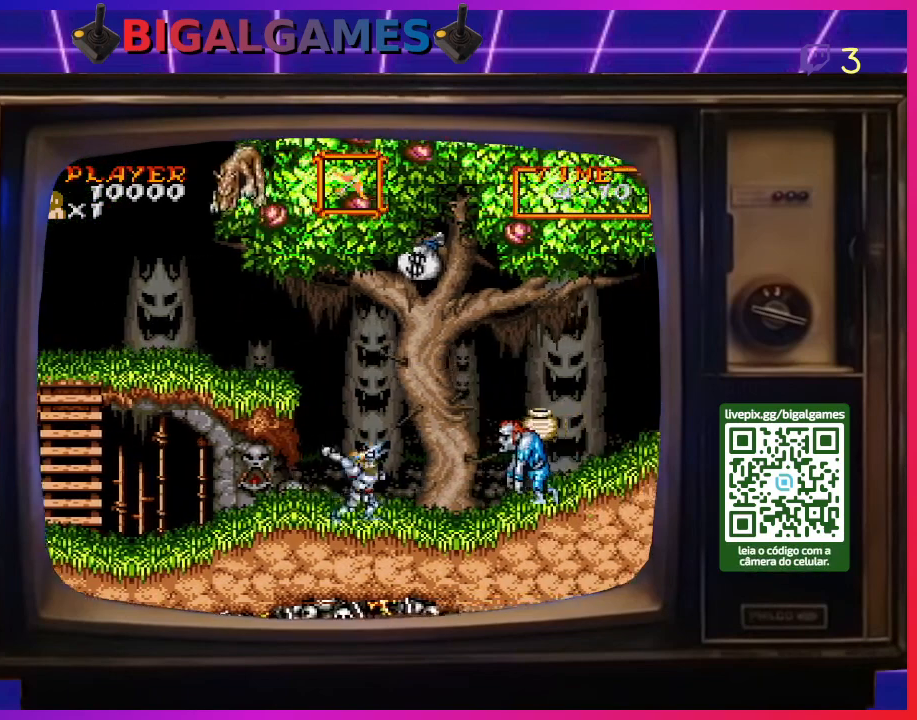
{"buttons": [], "right_stick": "center", "events": [[33, "CROSS", "up"], [67, "DPAD_RIGHT", "up"], [100, "CROSS", "down"], [200, "CROSS", "up"], [267, "CROSS", "down"], [333, "CROSS", "up"], [433, "CROSS", "down"], [500, "CROSS", "up"]]}
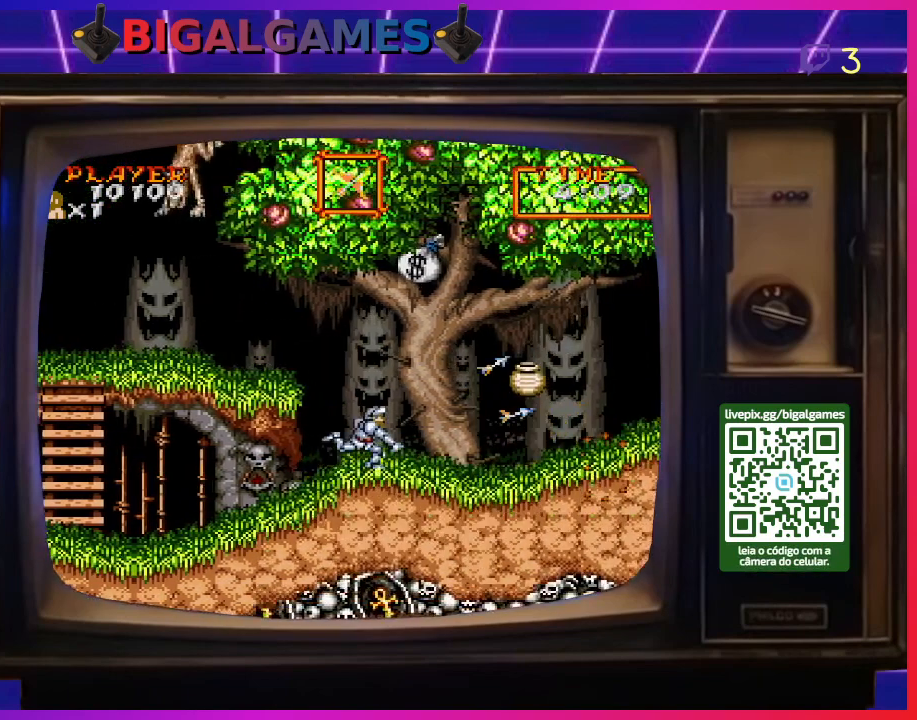
{"buttons": [], "right_stick": "center", "events": [[100, "CROSS", "down"], [200, "CROSS", "up"]]}
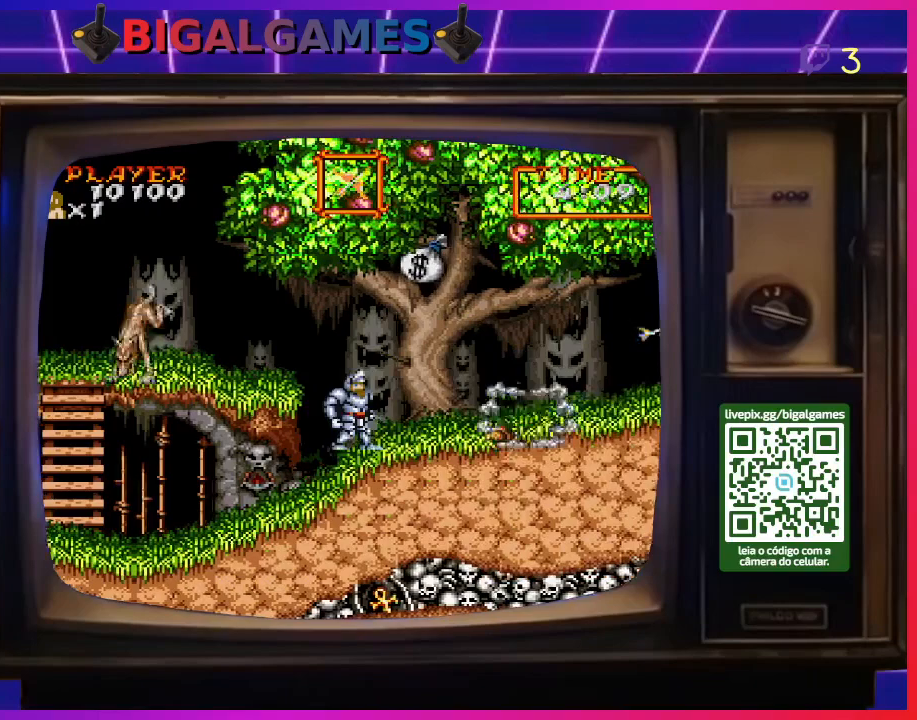
{"buttons": ["DPAD_RIGHT"], "right_stick": "center", "events": [[233, "CIRCLE", "down"], [233, "DPAD_RIGHT", "down"], [467, "CIRCLE", "up"]]}
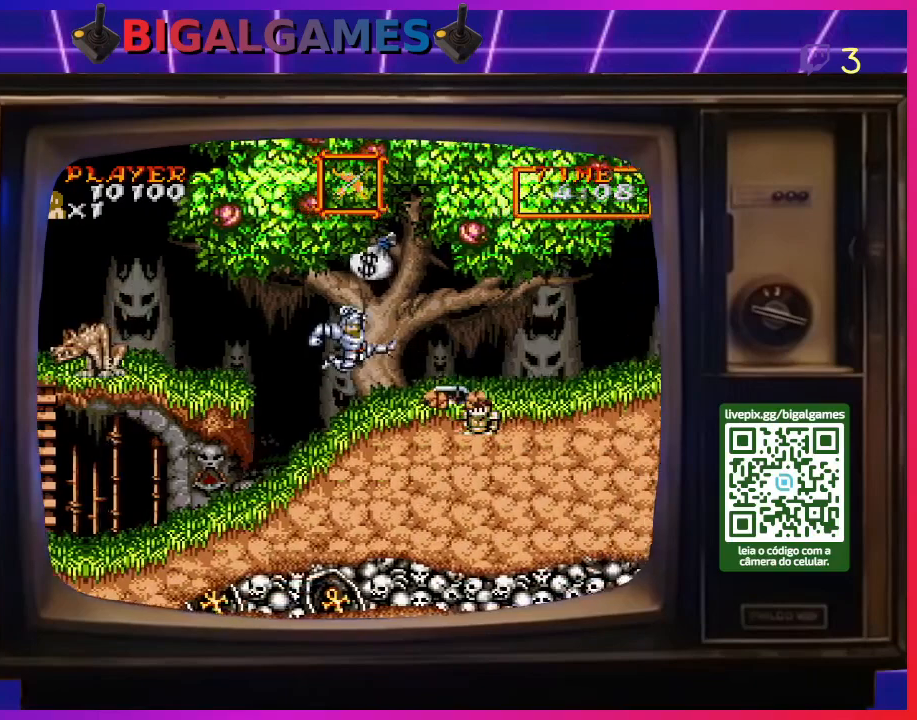
{"buttons": ["DPAD_RIGHT"], "right_stick": "center", "events": [[33, "CIRCLE", "down"], [300, "CIRCLE", "up"]]}
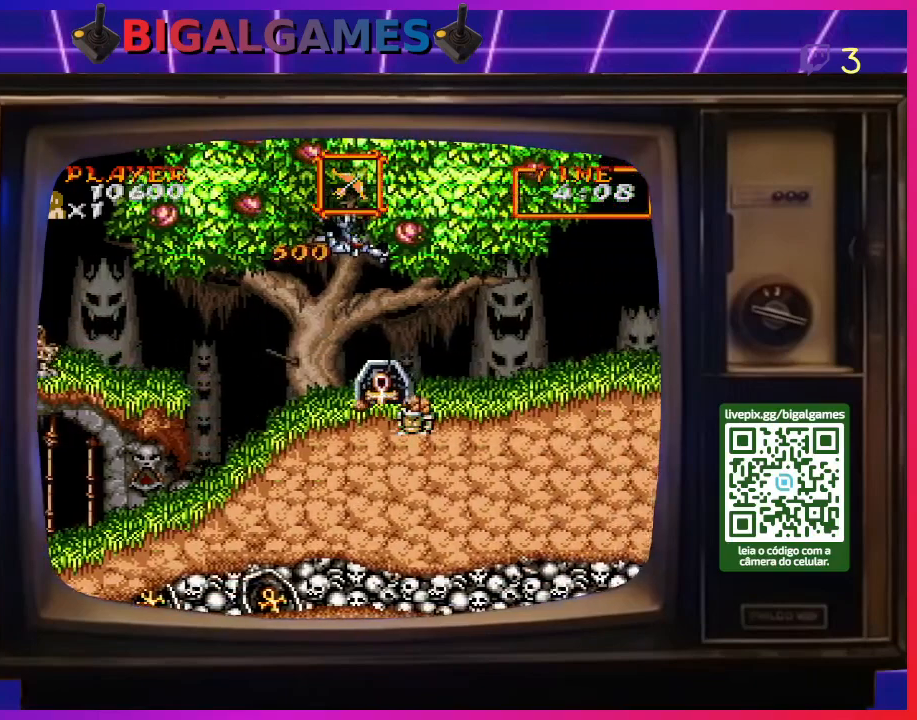
{"buttons": ["DPAD_RIGHT"], "right_stick": "center", "events": []}
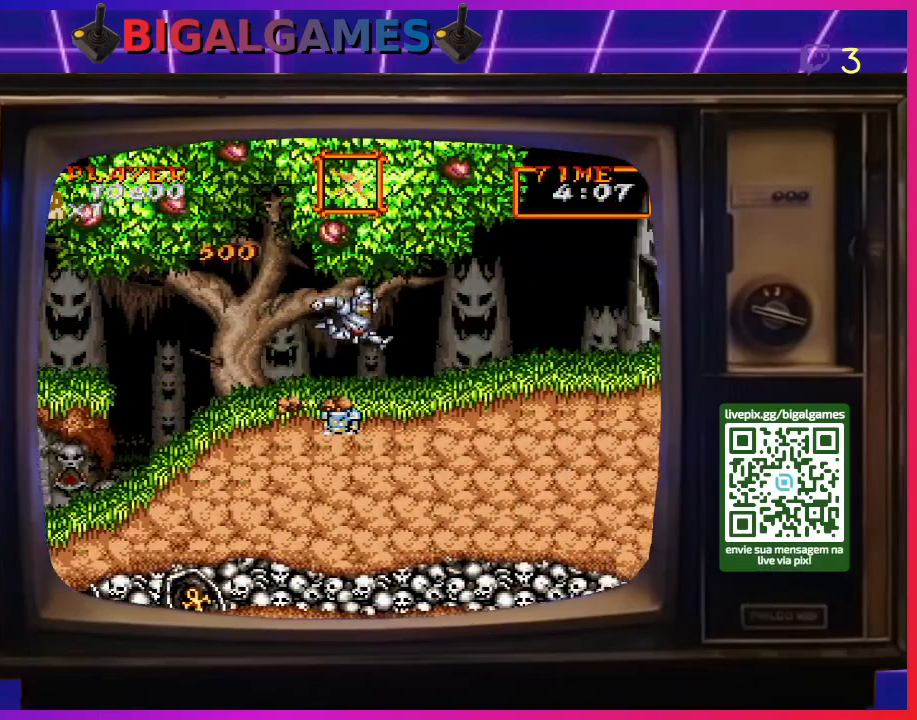
{"buttons": ["DPAD_RIGHT"], "right_stick": "center", "events": []}
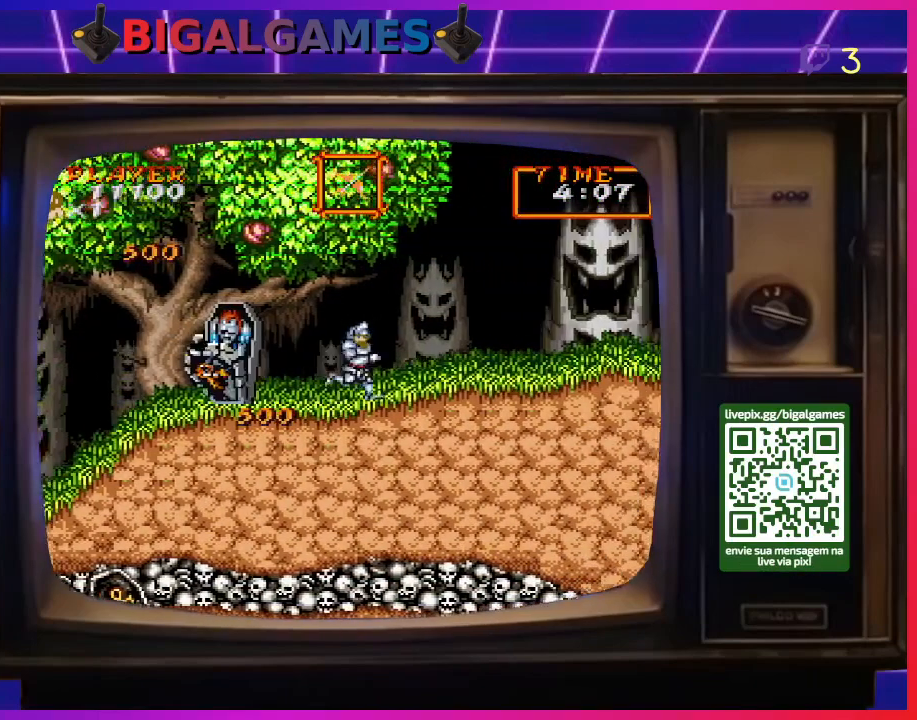
{"buttons": ["DPAD_RIGHT"], "right_stick": "center", "events": []}
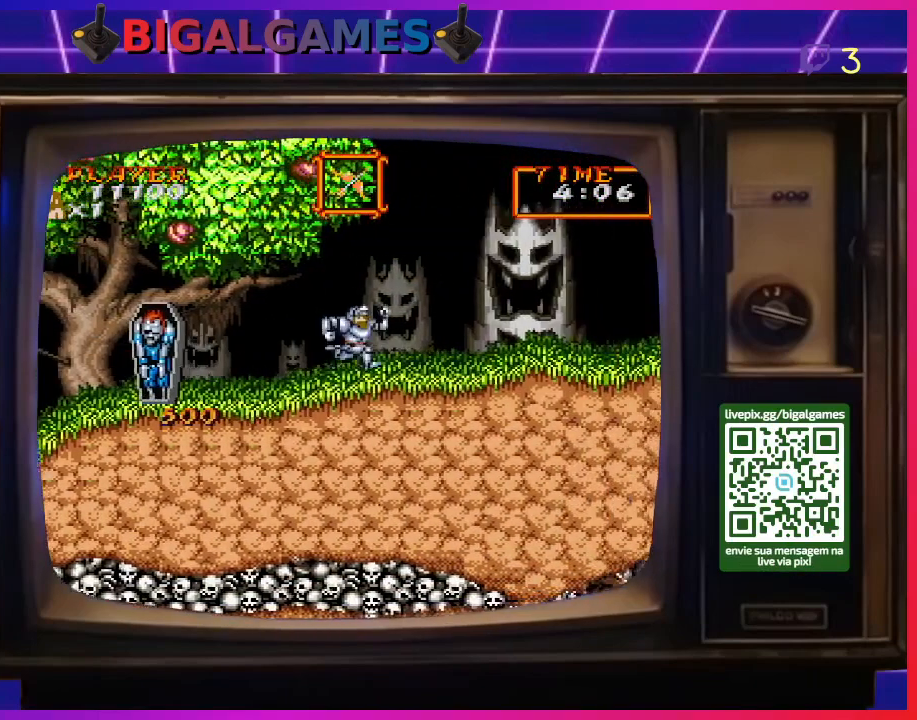
{"buttons": [], "right_stick": "center", "events": [[100, "DPAD_RIGHT", "up"], [167, "DPAD_LEFT", "down"], [200, "CROSS", "down"], [267, "CROSS", "up"], [267, "DPAD_LEFT", "up"], [367, "CROSS", "down"], [467, "CROSS", "up"]]}
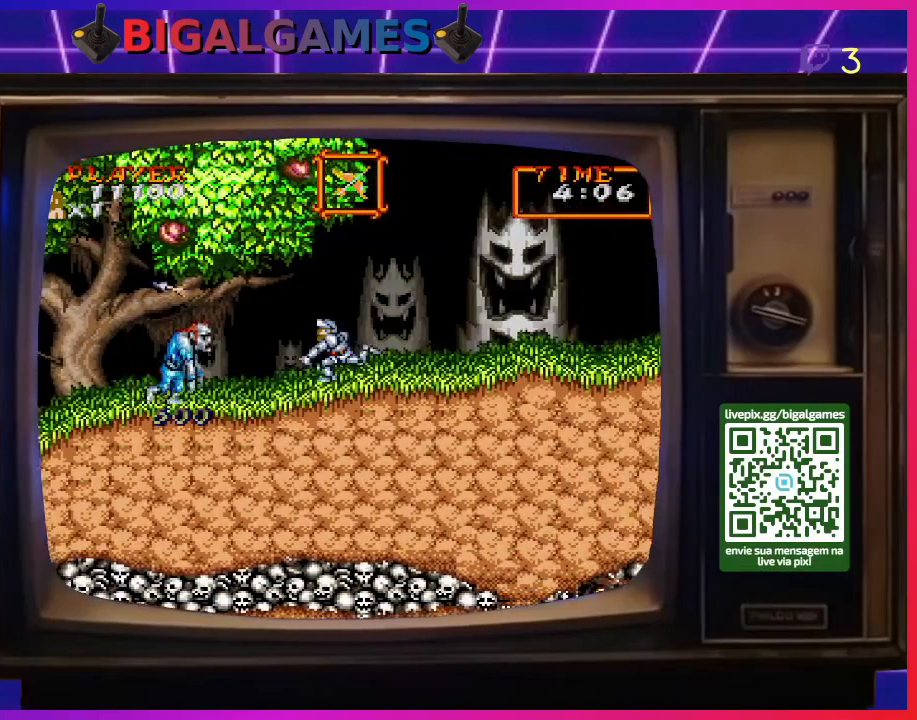
{"buttons": ["CROSS", "DPAD_DOWN"], "right_stick": "center", "events": [[33, "CROSS", "down"], [33, "DPAD_DOWN", "down"], [133, "CROSS", "up"], [200, "CROSS", "down"], [267, "CROSS", "up"], [333, "CROSS", "down"], [433, "CROSS", "up"], [500, "CROSS", "down"]]}
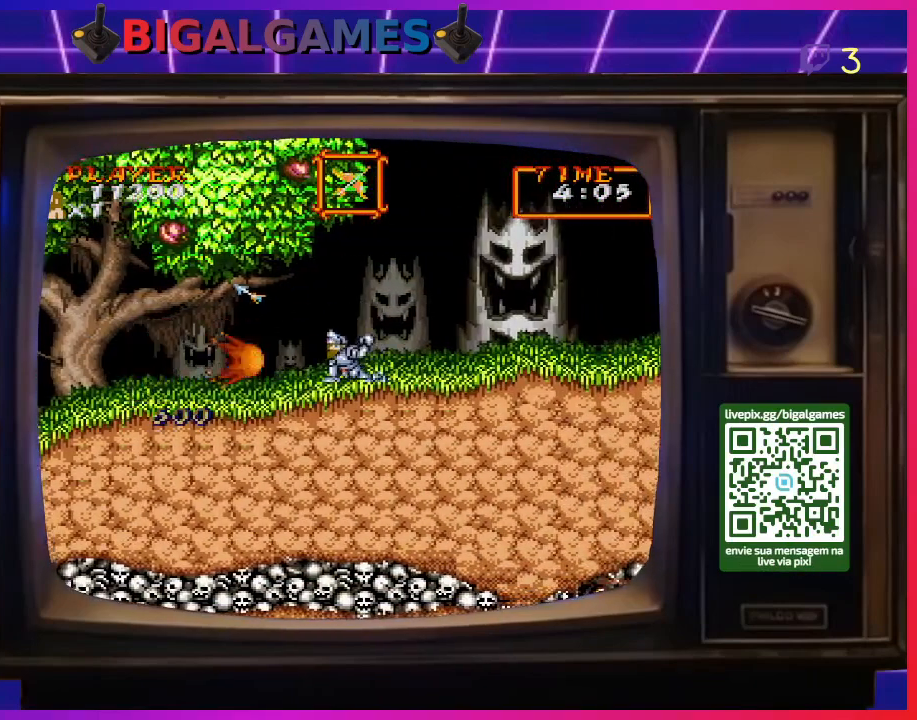
{"buttons": [], "right_stick": "center", "events": [[67, "CROSS", "up"], [133, "CROSS", "down"], [233, "CROSS", "up"], [300, "CROSS", "down"], [400, "CROSS", "up"], [433, "DPAD_DOWN", "up"]]}
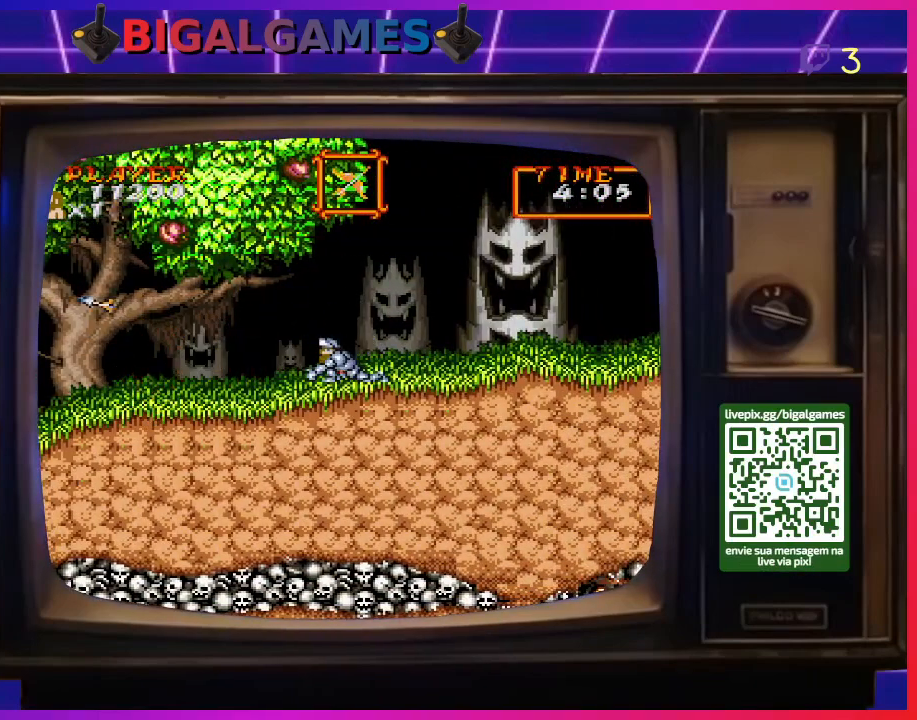
{"buttons": ["CROSS", "DPAD_RIGHT"], "right_stick": "center", "events": [[67, "DPAD_RIGHT", "down"], [500, "CROSS", "down"]]}
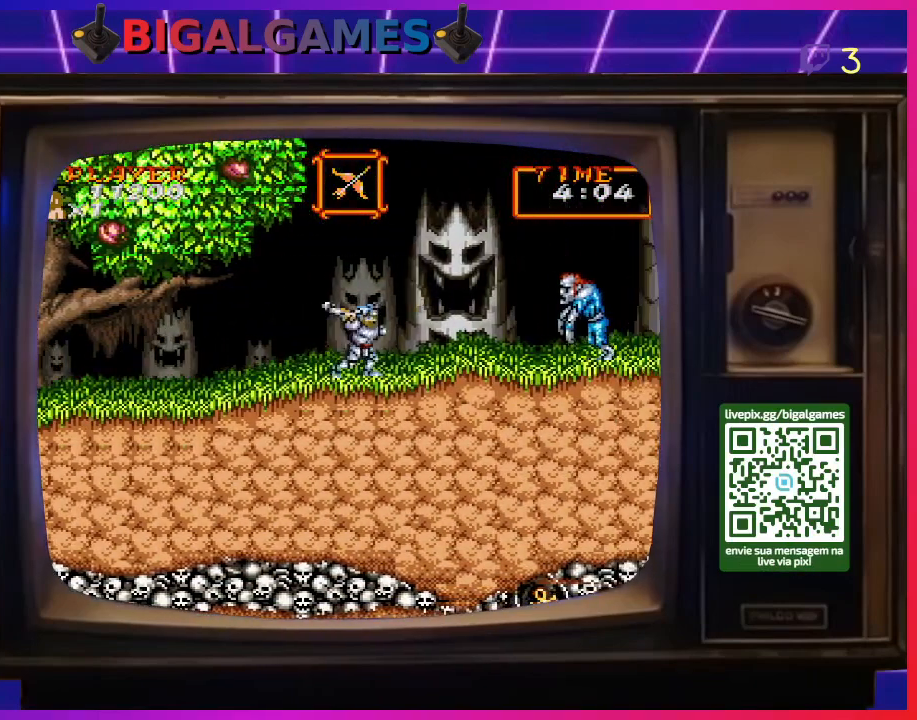
{"buttons": ["CROSS", "DPAD_DOWN"], "right_stick": "center", "events": [[67, "CROSS", "up"], [167, "CROSS", "down"], [233, "CROSS", "up"], [333, "CROSS", "down"], [333, "DPAD_DOWN", "down"], [400, "CROSS", "up"], [400, "DPAD_RIGHT", "up"], [500, "CROSS", "down"]]}
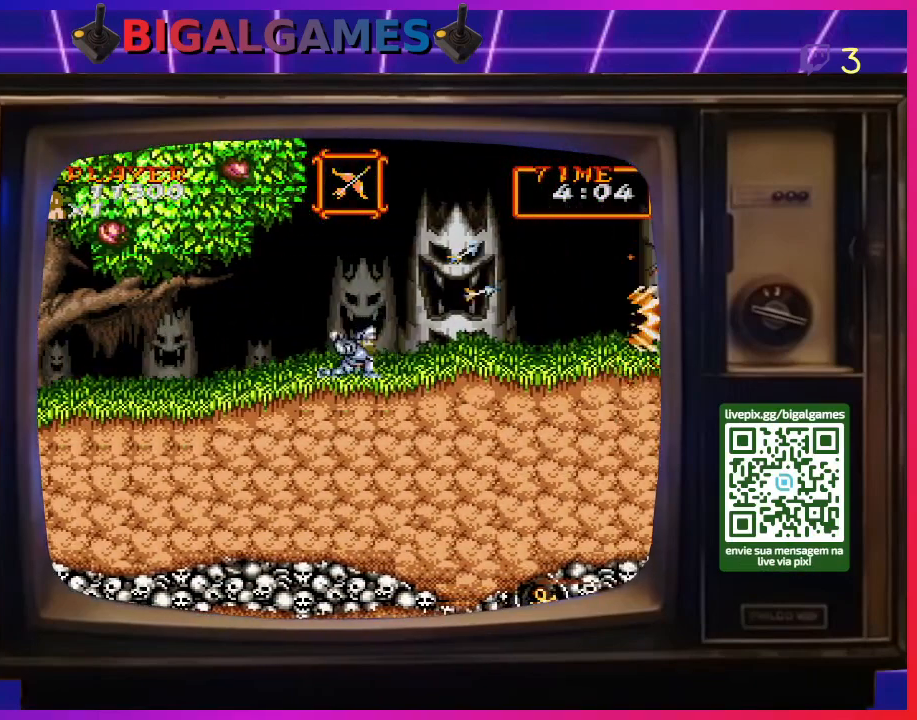
{"buttons": ["DPAD_RIGHT"], "right_stick": "center", "events": [[67, "CROSS", "up"], [133, "CROSS", "down"], [200, "CROSS", "up"], [267, "DPAD_DOWN", "up"], [333, "CROSS", "down"], [400, "CROSS", "up"], [467, "DPAD_RIGHT", "down"]]}
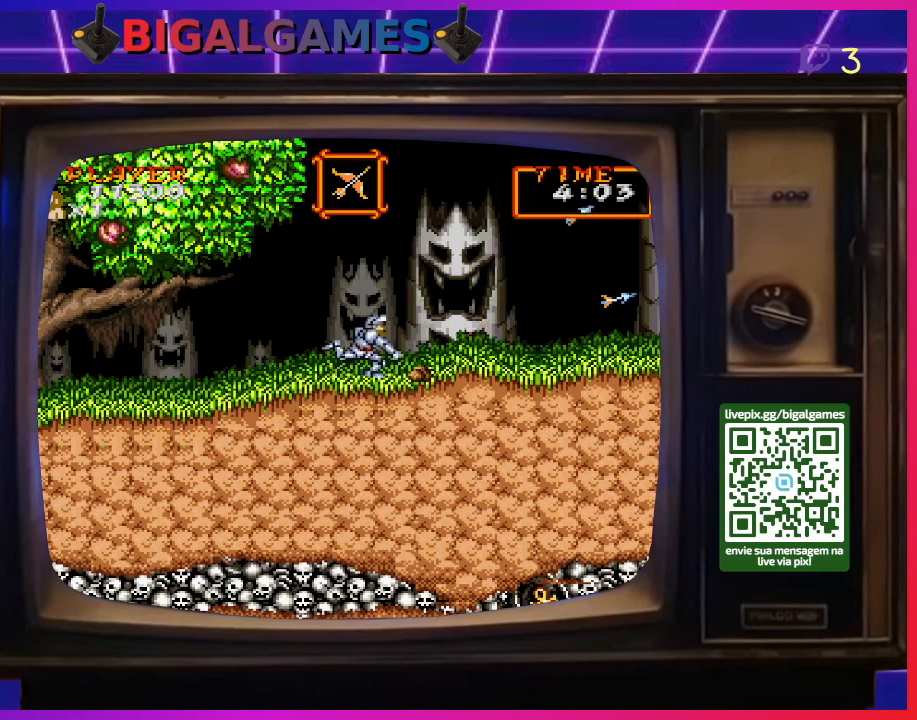
{"buttons": [], "right_stick": "center", "events": [[500, "DPAD_RIGHT", "up"]]}
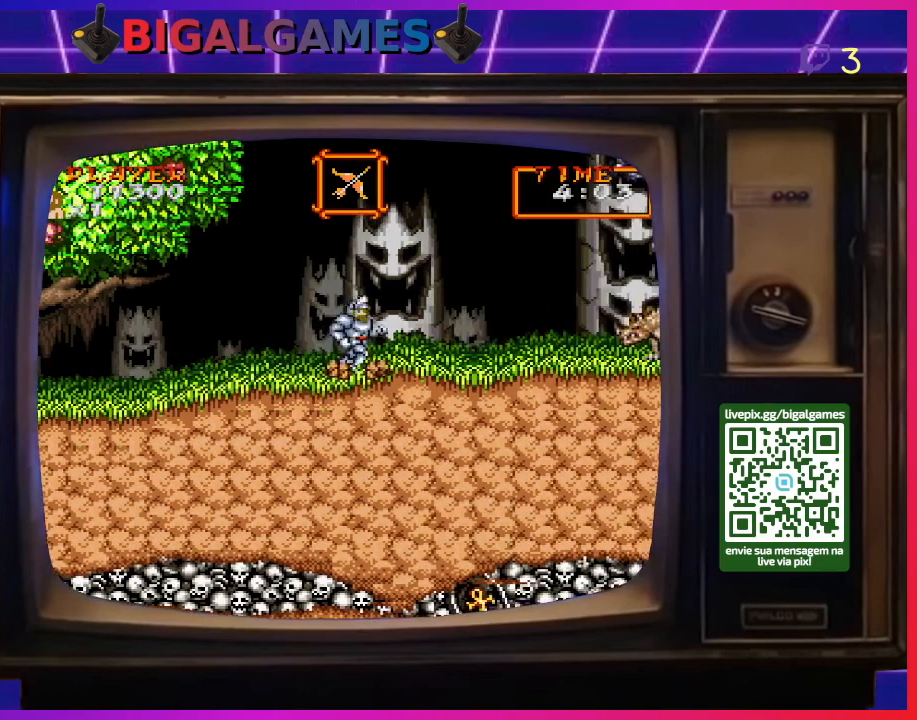
{"buttons": ["CROSS", "DPAD_DOWN"], "right_stick": "center", "events": [[200, "DPAD_DOWN", "down"], [300, "CROSS", "down"], [367, "CROSS", "up"], [467, "CROSS", "down"]]}
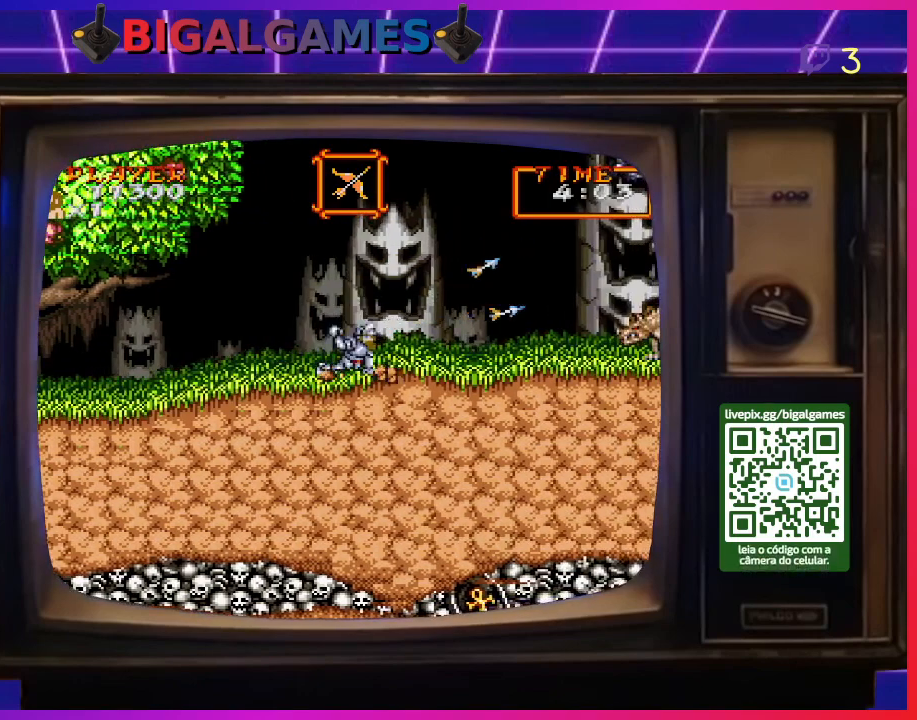
{"buttons": ["DPAD_LEFT"], "right_stick": "center", "events": [[33, "CROSS", "up"], [100, "CROSS", "down"], [200, "CROSS", "up"], [300, "CROSS", "down"], [333, "CROSS", "up"], [367, "DPAD_DOWN", "up"], [433, "DPAD_LEFT", "down"]]}
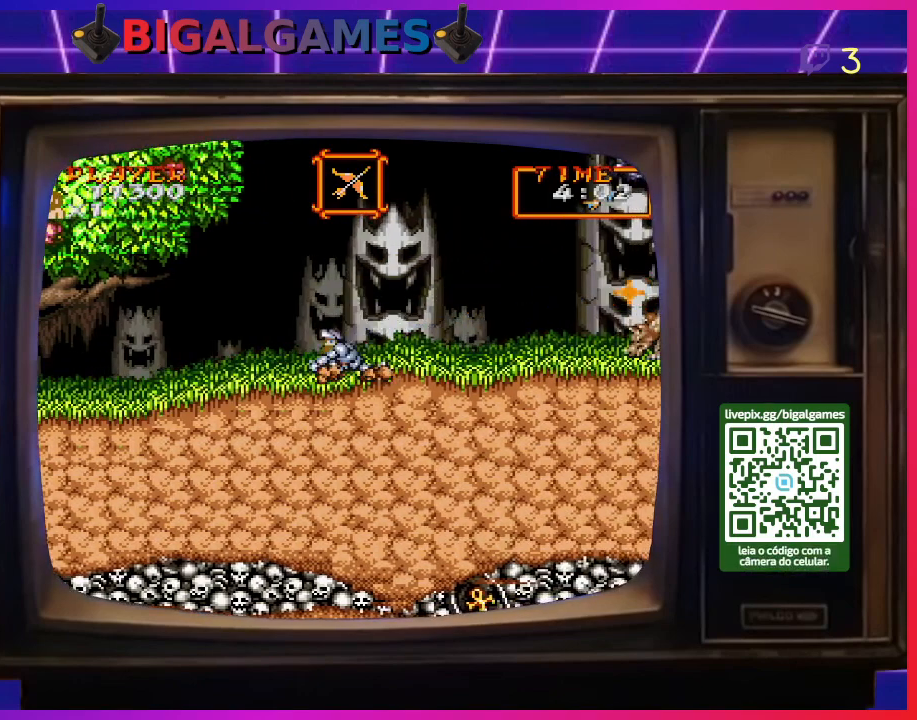
{"buttons": ["DPAD_LEFT"], "right_stick": "center", "events": []}
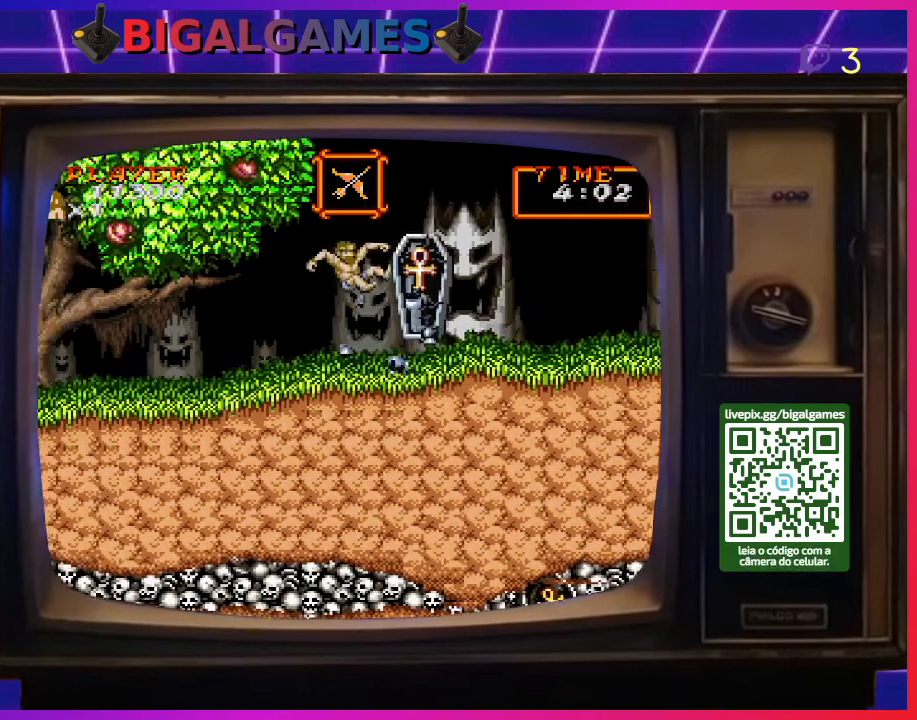
{"buttons": ["DPAD_RIGHT"], "right_stick": "center", "events": [[333, "DPAD_LEFT", "up"], [500, "DPAD_RIGHT", "down"]]}
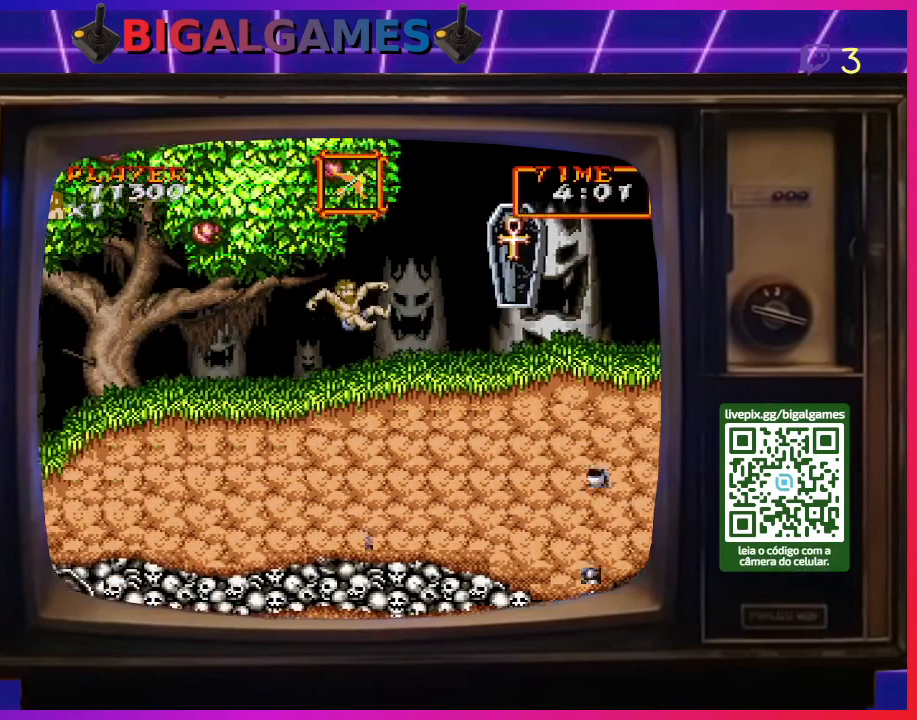
{"buttons": ["CROSS"], "right_stick": "center", "events": [[300, "CROSS", "down"], [333, "CROSS", "up"], [433, "DPAD_RIGHT", "up"], [467, "CROSS", "down"]]}
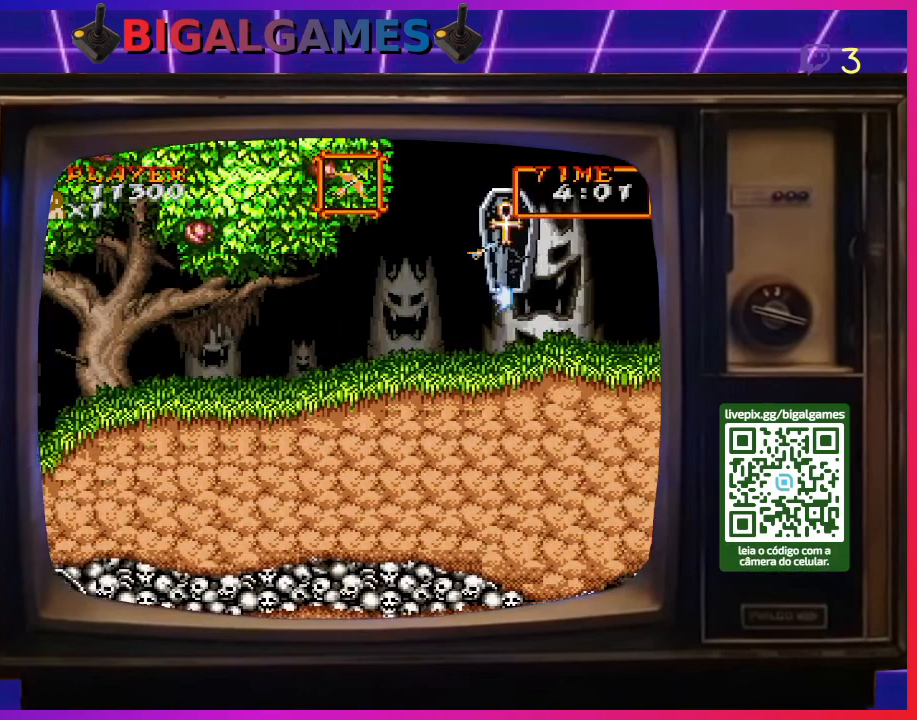
{"buttons": ["CROSS"], "right_stick": "center", "events": [[33, "CROSS", "up"], [167, "CROSS", "down"], [233, "CROSS", "up"], [333, "CROSS", "down"], [400, "CROSS", "up"], [500, "CROSS", "down"]]}
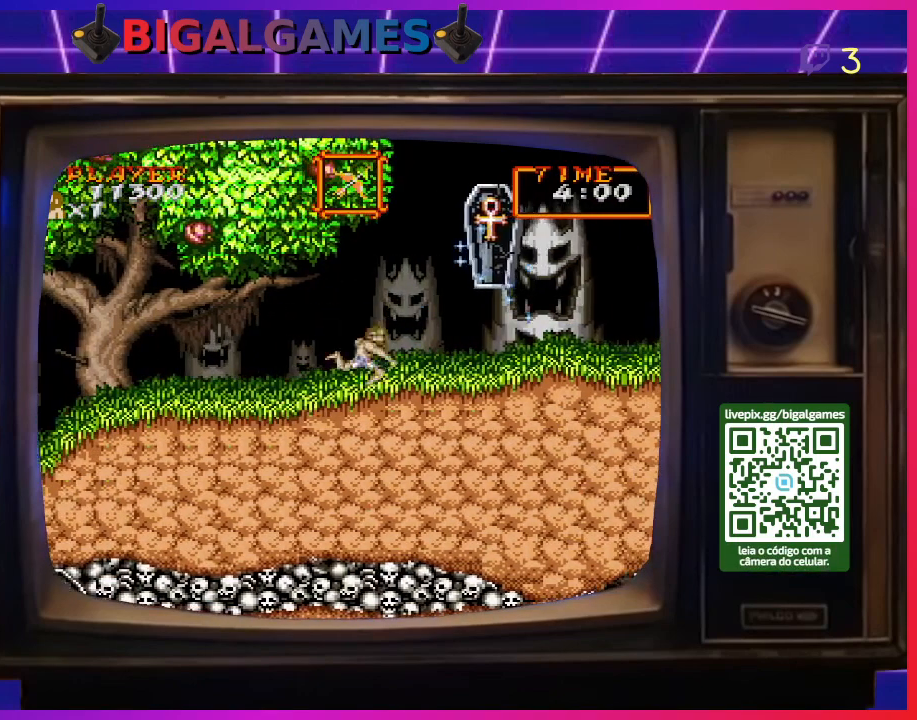
{"buttons": ["CROSS"], "right_stick": "center", "events": [[33, "DPAD_RIGHT", "down"], [67, "CROSS", "up"], [133, "CROSS", "down"], [233, "CROSS", "up"], [300, "DPAD_RIGHT", "up"], [333, "CROSS", "down"], [400, "CROSS", "up"], [467, "CROSS", "down"]]}
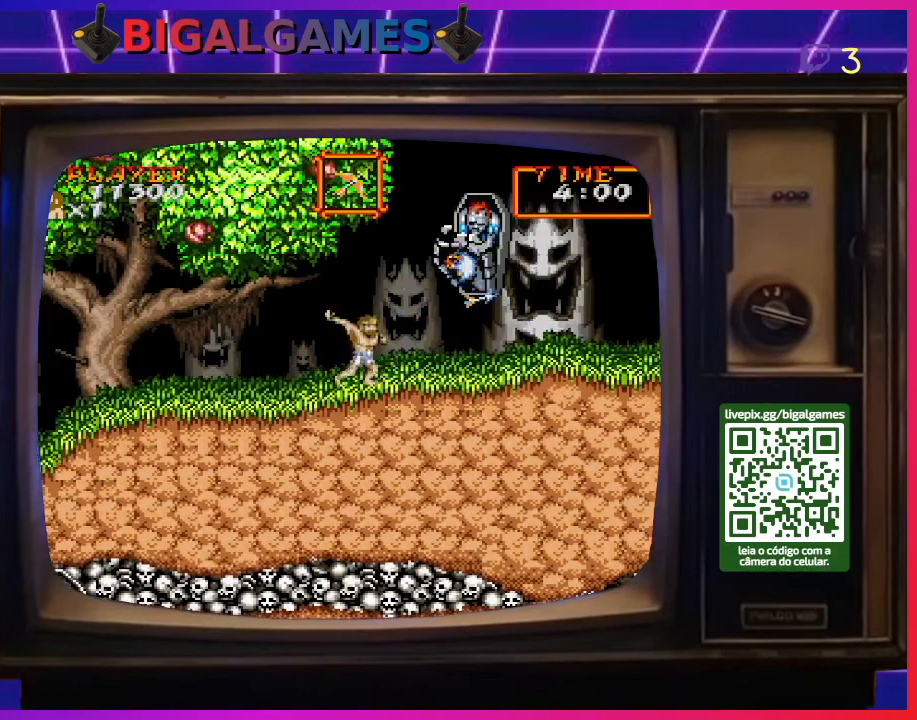
{"buttons": ["CROSS"], "right_stick": "center", "events": [[33, "CROSS", "up"], [133, "CROSS", "down"], [167, "DPAD_RIGHT", "down"], [200, "CROSS", "up"], [300, "CROSS", "down"], [333, "DPAD_RIGHT", "up"], [400, "CROSS", "up"], [467, "CROSS", "down"]]}
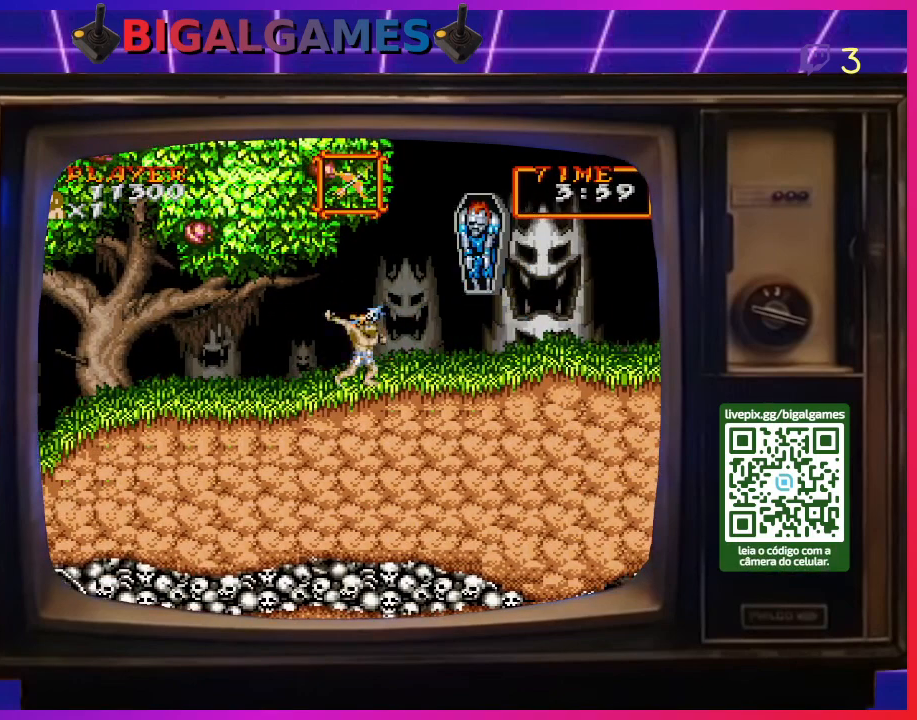
{"buttons": ["CROSS"], "right_stick": "center", "events": [[33, "CROSS", "up"], [133, "CROSS", "down"], [200, "CROSS", "up"], [300, "CROSS", "down"], [400, "CROSS", "up"], [500, "CROSS", "down"]]}
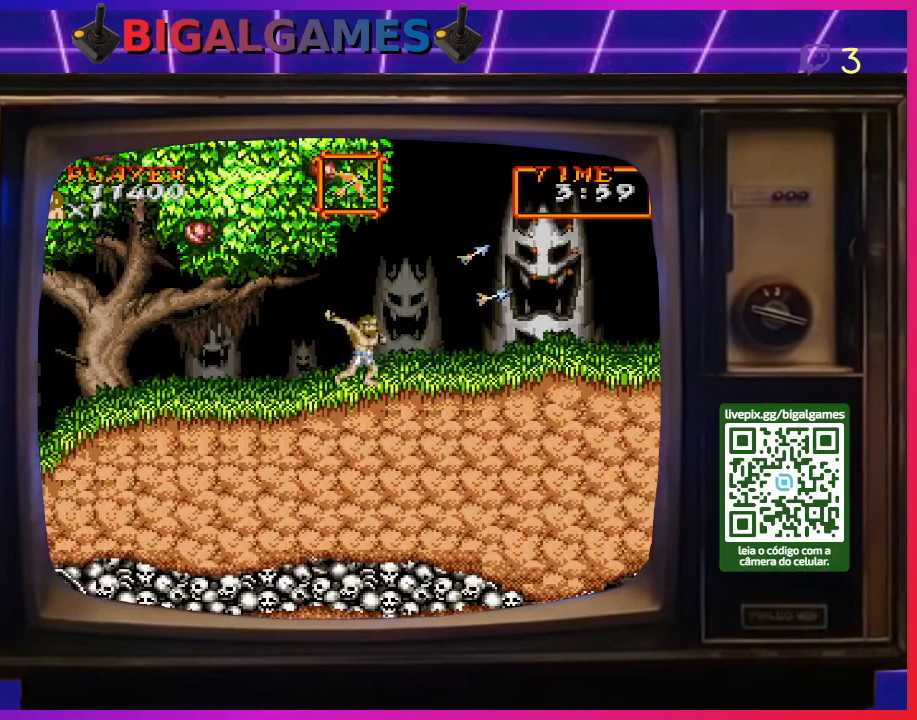
{"buttons": ["DPAD_RIGHT"], "right_stick": "center", "events": [[67, "CROSS", "up"], [133, "DPAD_RIGHT", "down"]]}
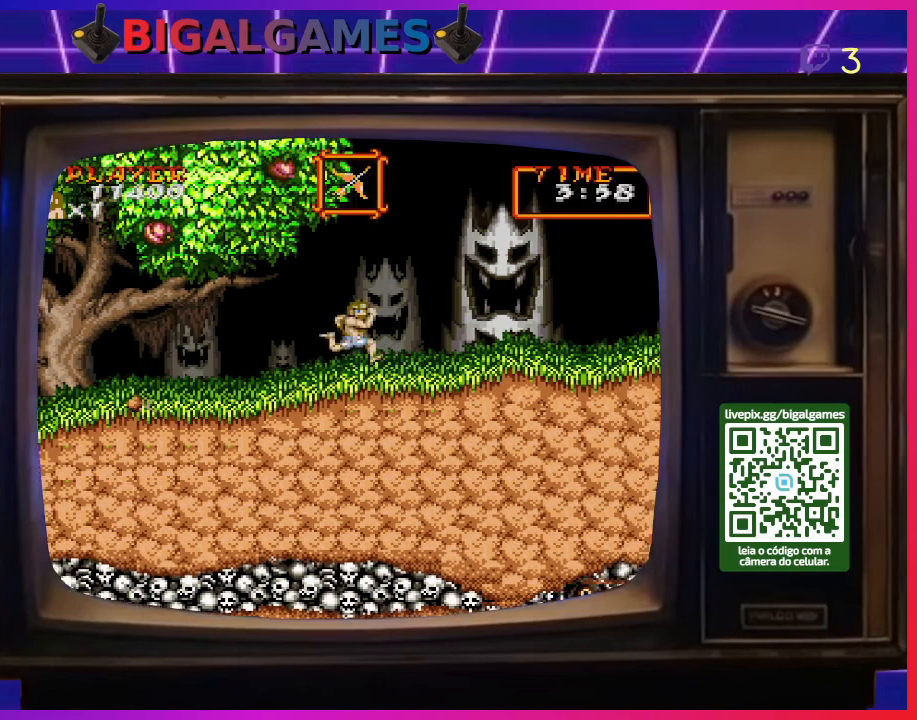
{"buttons": ["DPAD_RIGHT"], "right_stick": "center", "events": []}